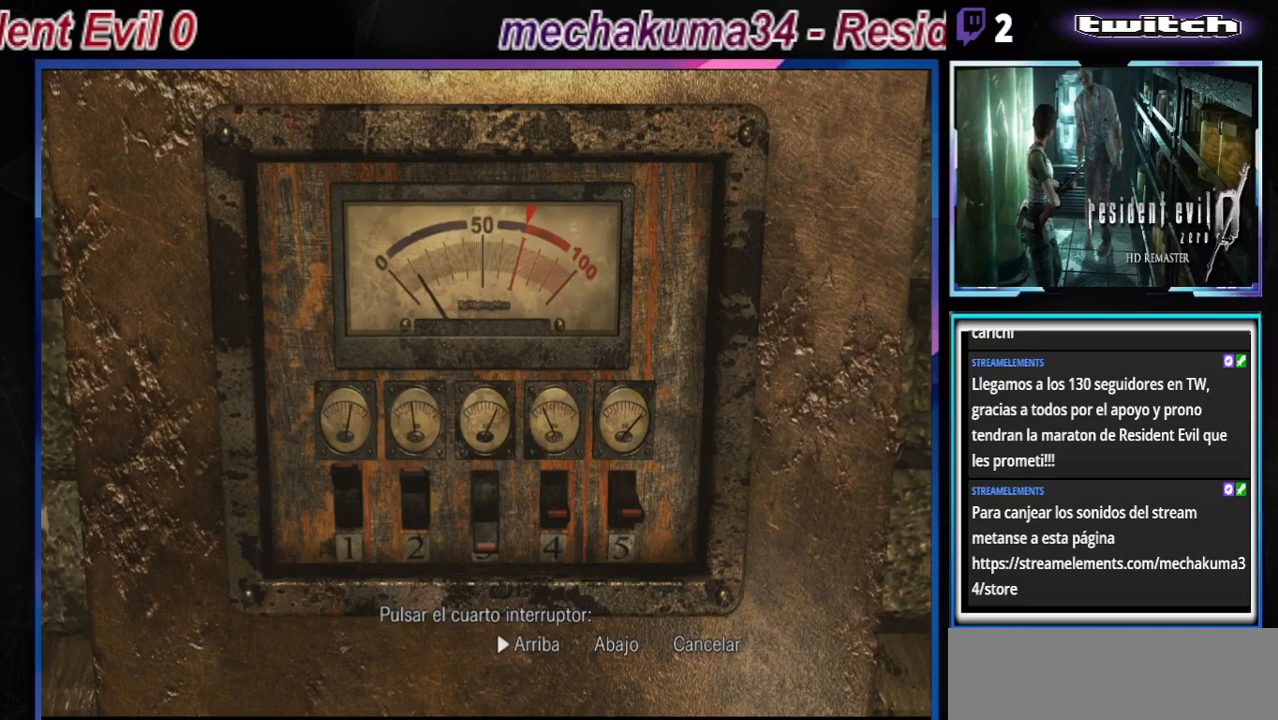
Gameplay with a controller (Xbox layout); each line is a JSON object with the inputs held at the frame after it. "events" lists button and stick changes between this image and that frame as [ms after this image, input, new state], when the widget could be followed in between. Not read: L3 R3 right_stick.
{"buttons": [], "left_stick": "center", "events": [[233, "left_stick", "right"], [367, "left_stick", "center"]]}
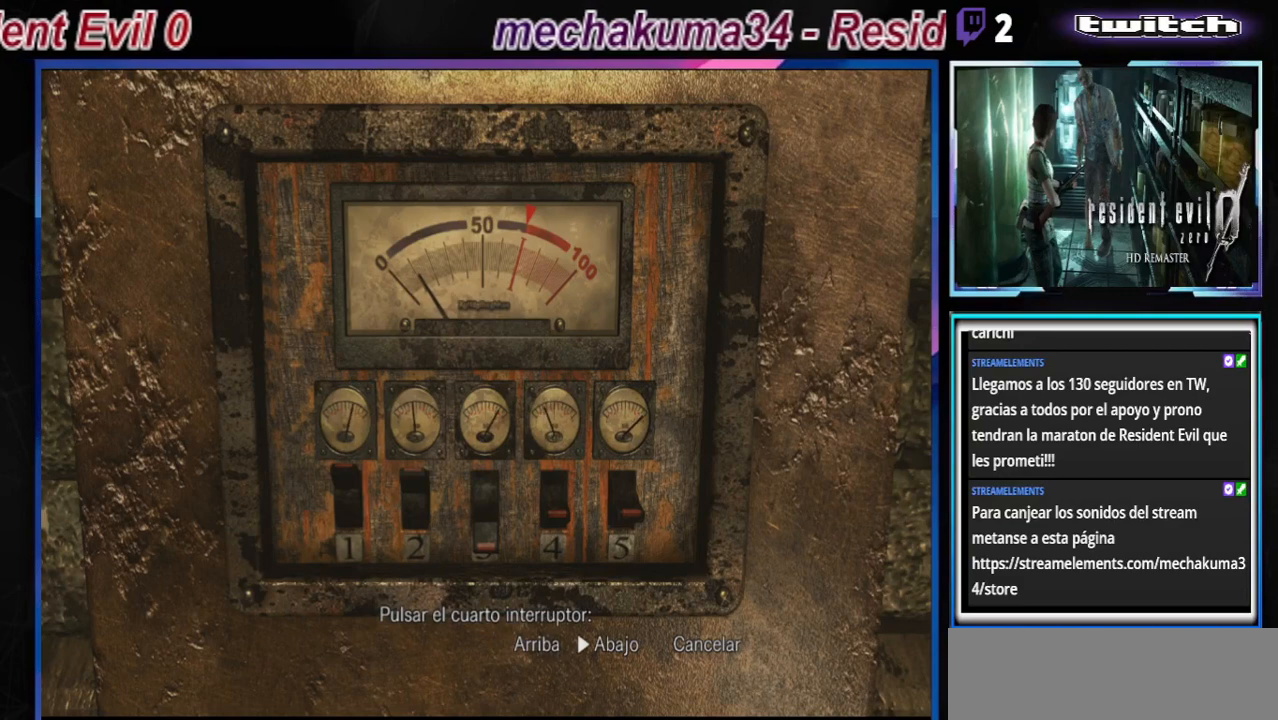
{"buttons": [], "left_stick": "center", "events": []}
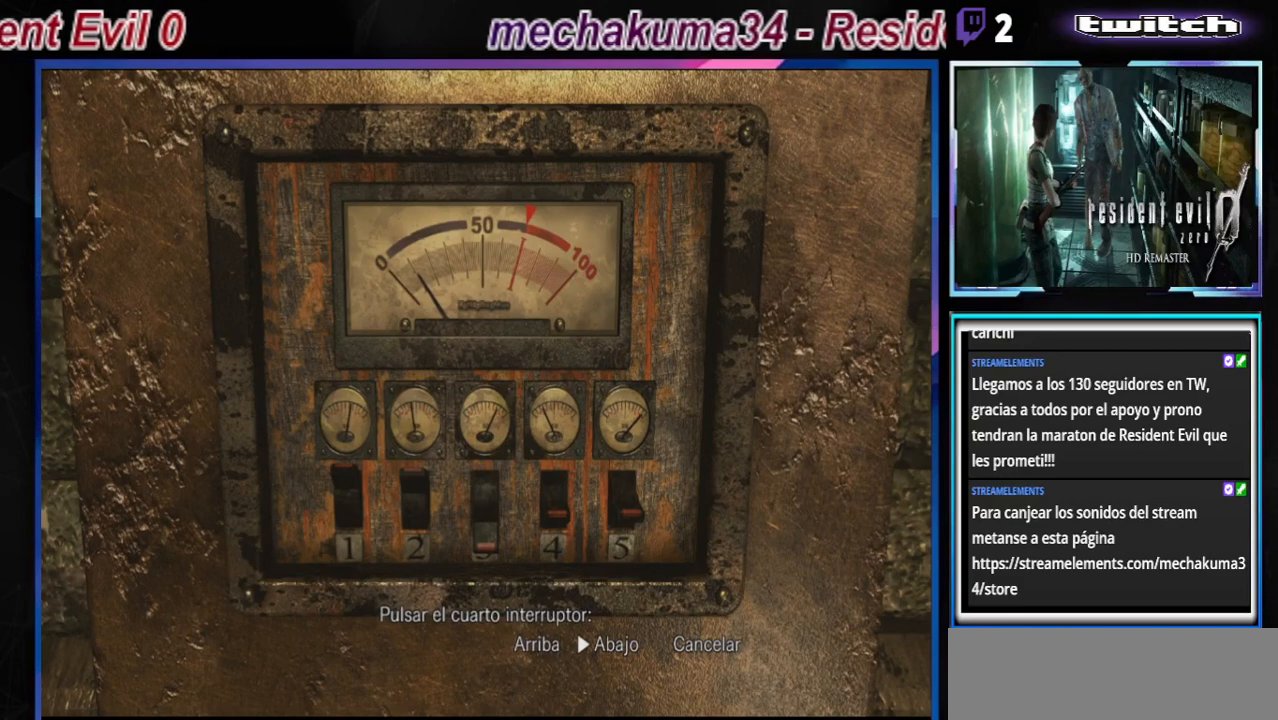
{"buttons": [], "left_stick": "center", "events": [[267, "left_stick", "left"], [400, "left_stick", "center"]]}
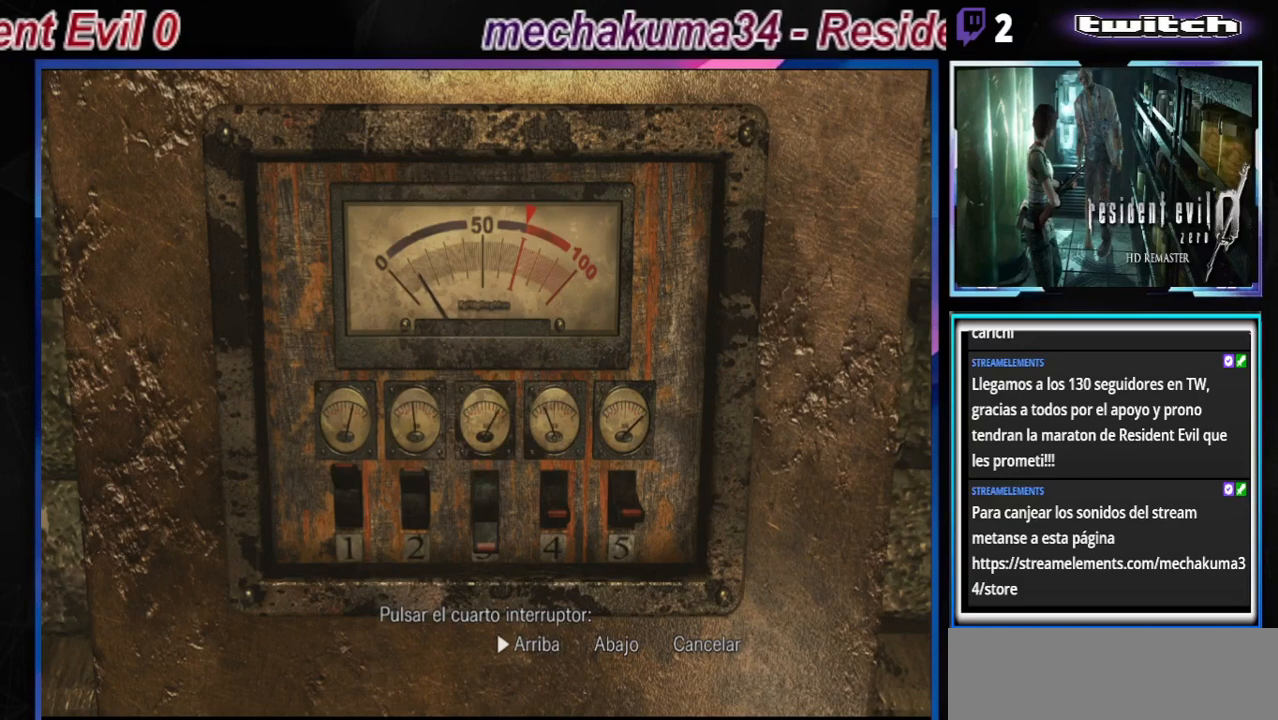
{"buttons": [], "left_stick": "center", "events": []}
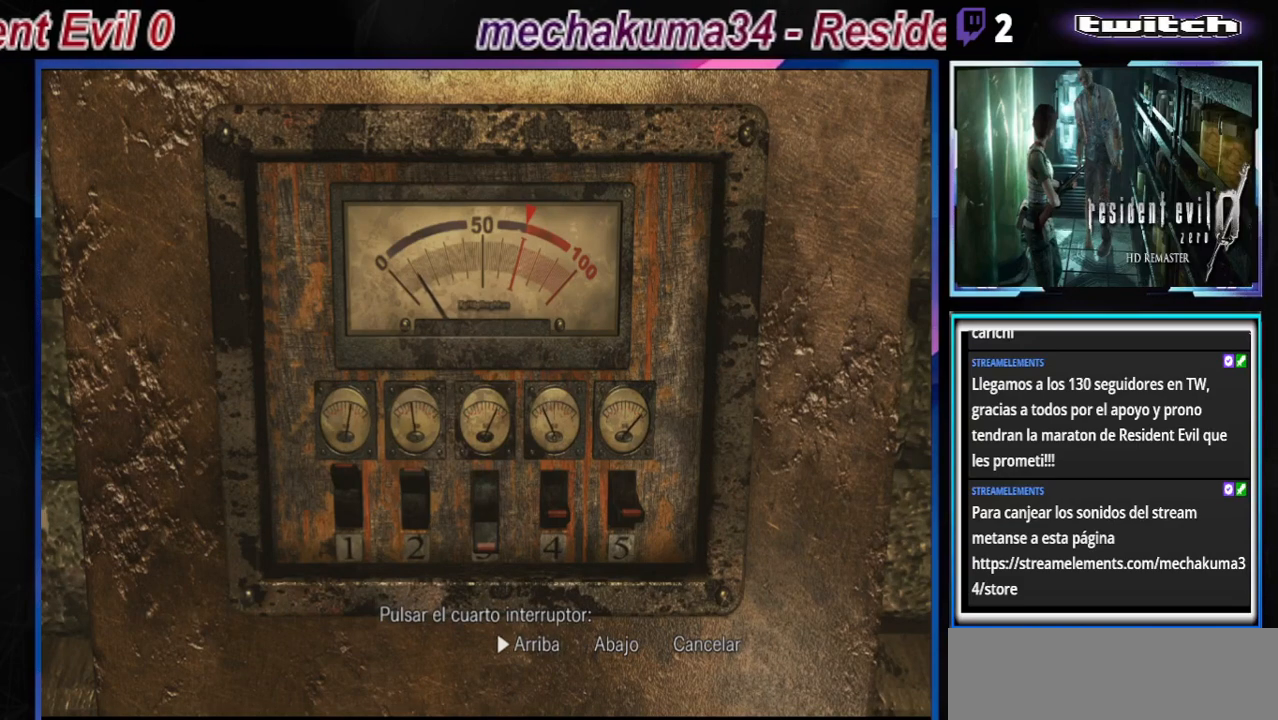
{"buttons": [], "left_stick": "center", "events": [[33, "A", "down"], [133, "A", "up"]]}
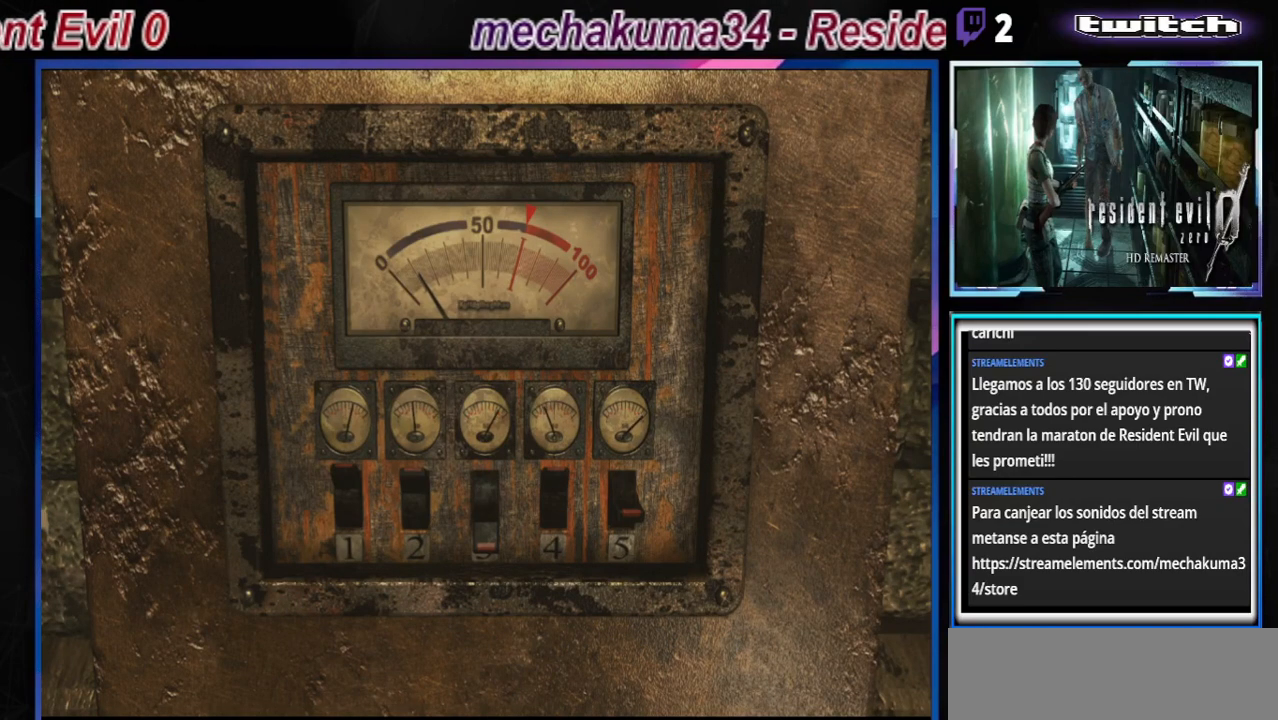
{"buttons": [], "left_stick": "center", "events": []}
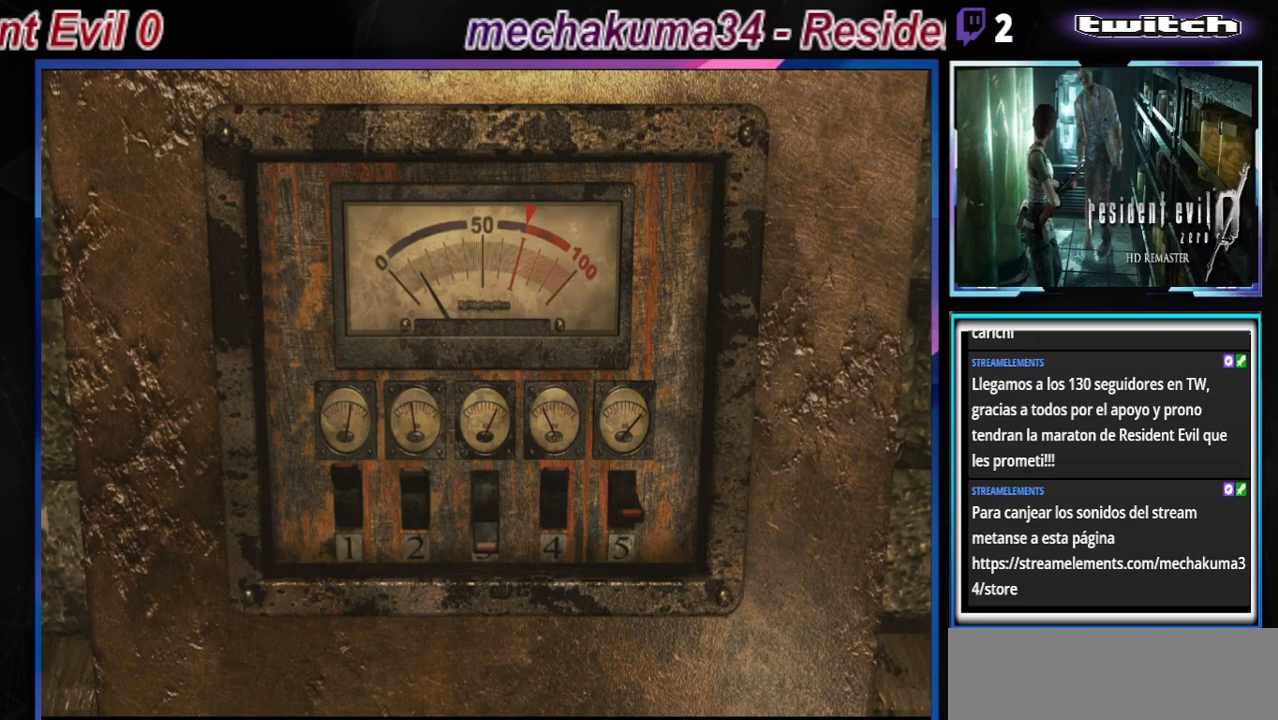
{"buttons": [], "left_stick": "center", "events": []}
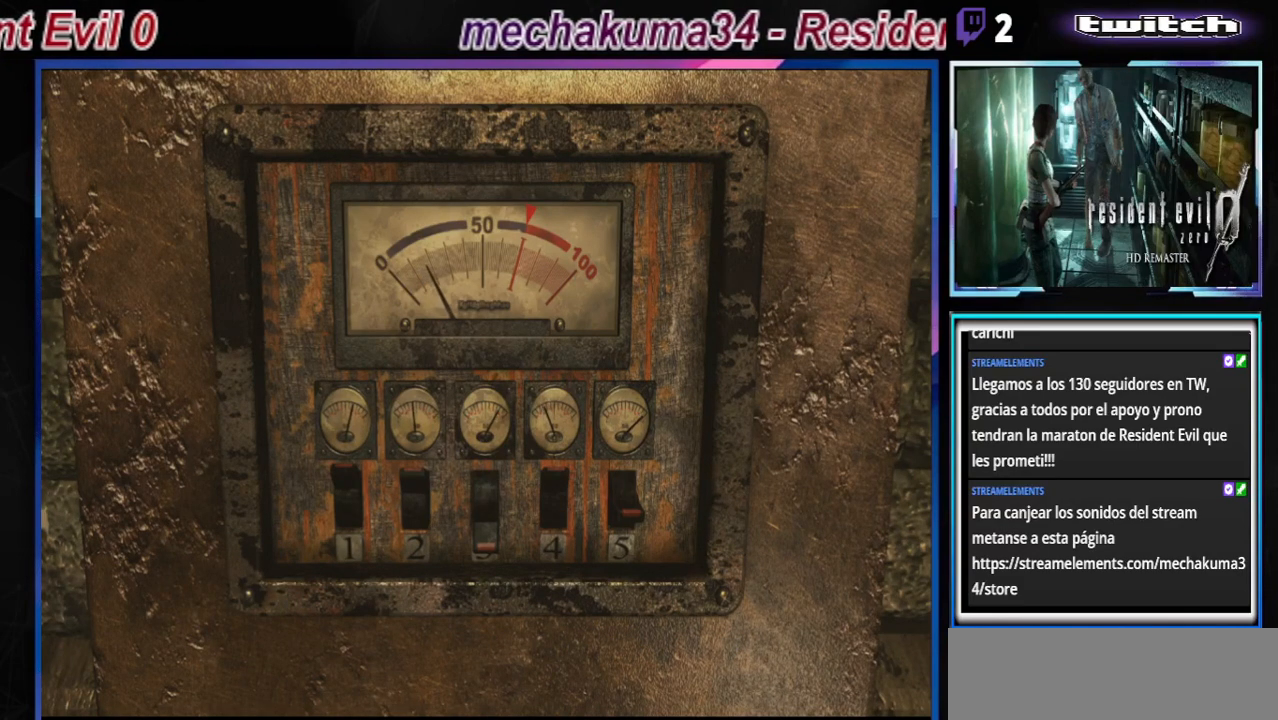
{"buttons": [], "left_stick": "center", "events": []}
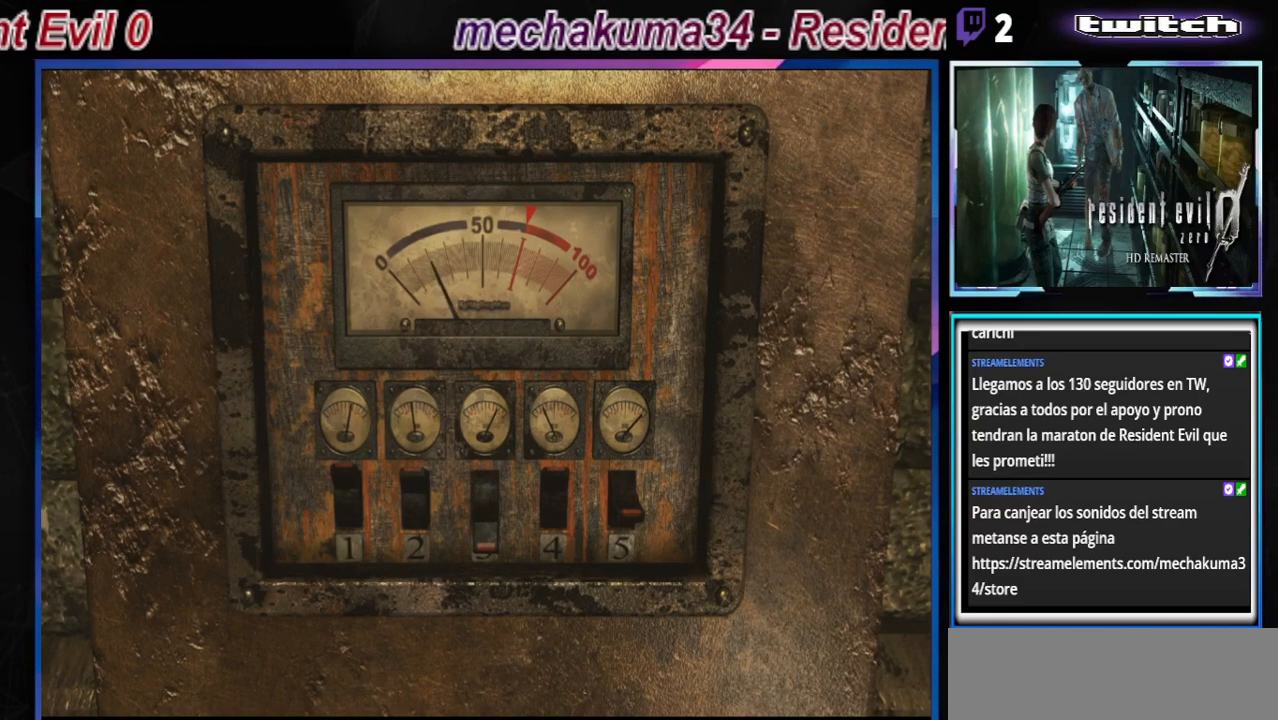
{"buttons": [], "left_stick": "center", "events": [[67, "A", "down"], [233, "A", "up"]]}
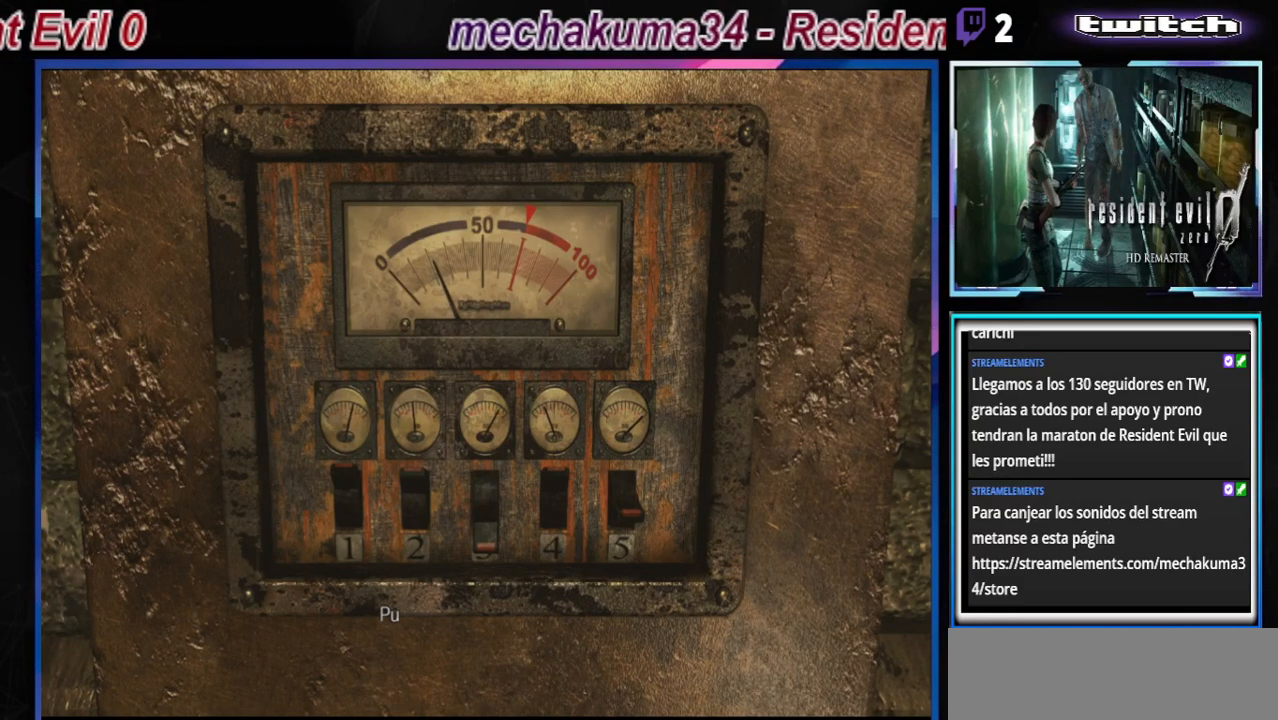
{"buttons": [], "left_stick": "center", "events": []}
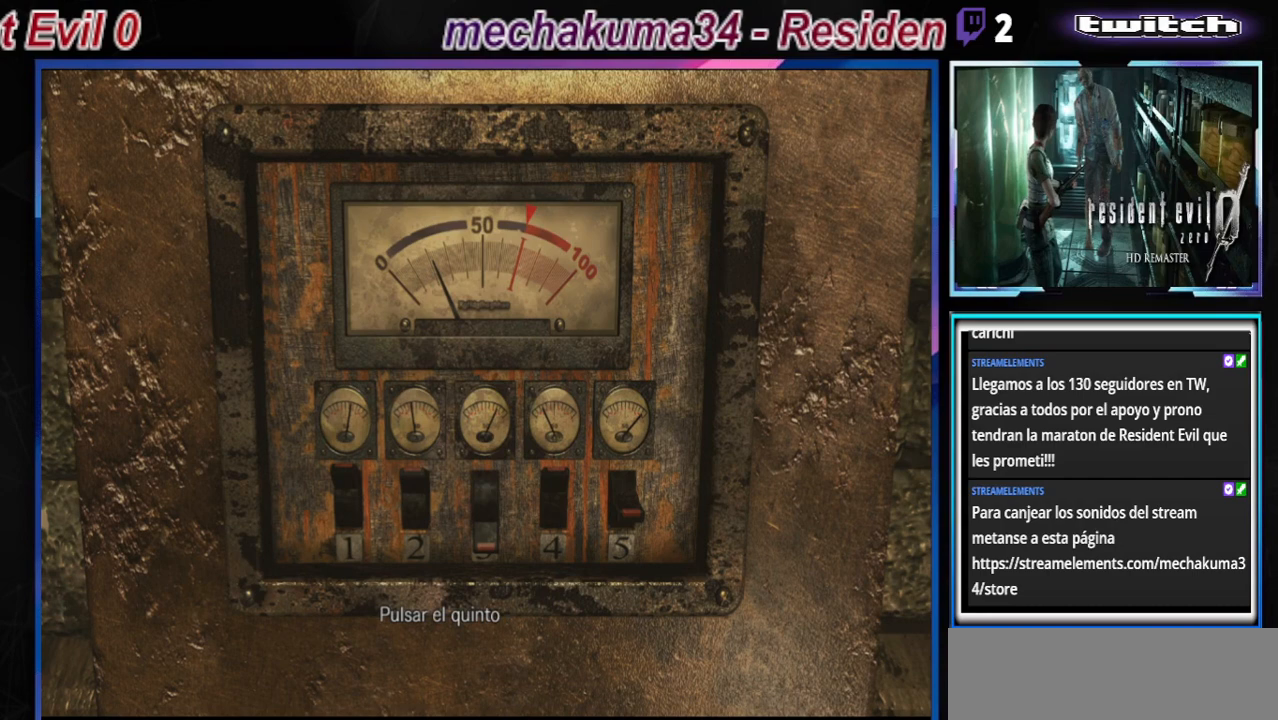
{"buttons": ["A"], "left_stick": "center", "events": [[233, "A", "down"]]}
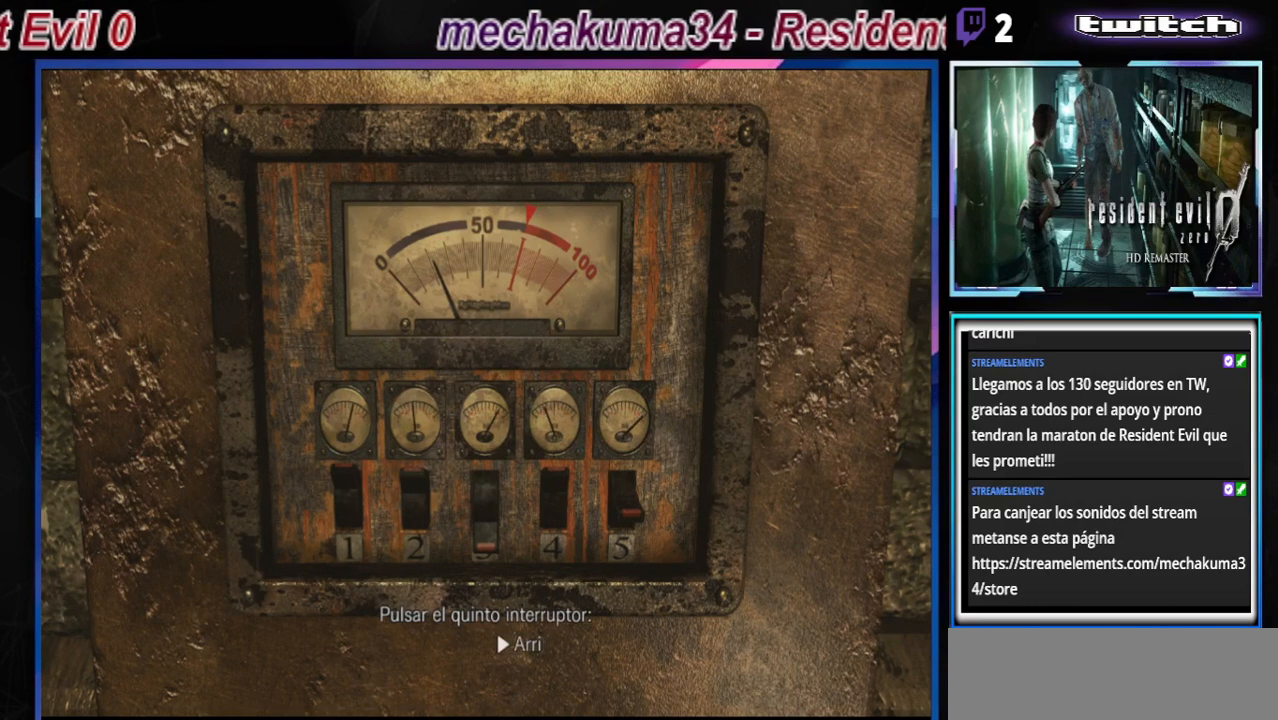
{"buttons": [], "left_stick": "center", "events": [[33, "A", "up"], [333, "A", "down"], [433, "A", "up"]]}
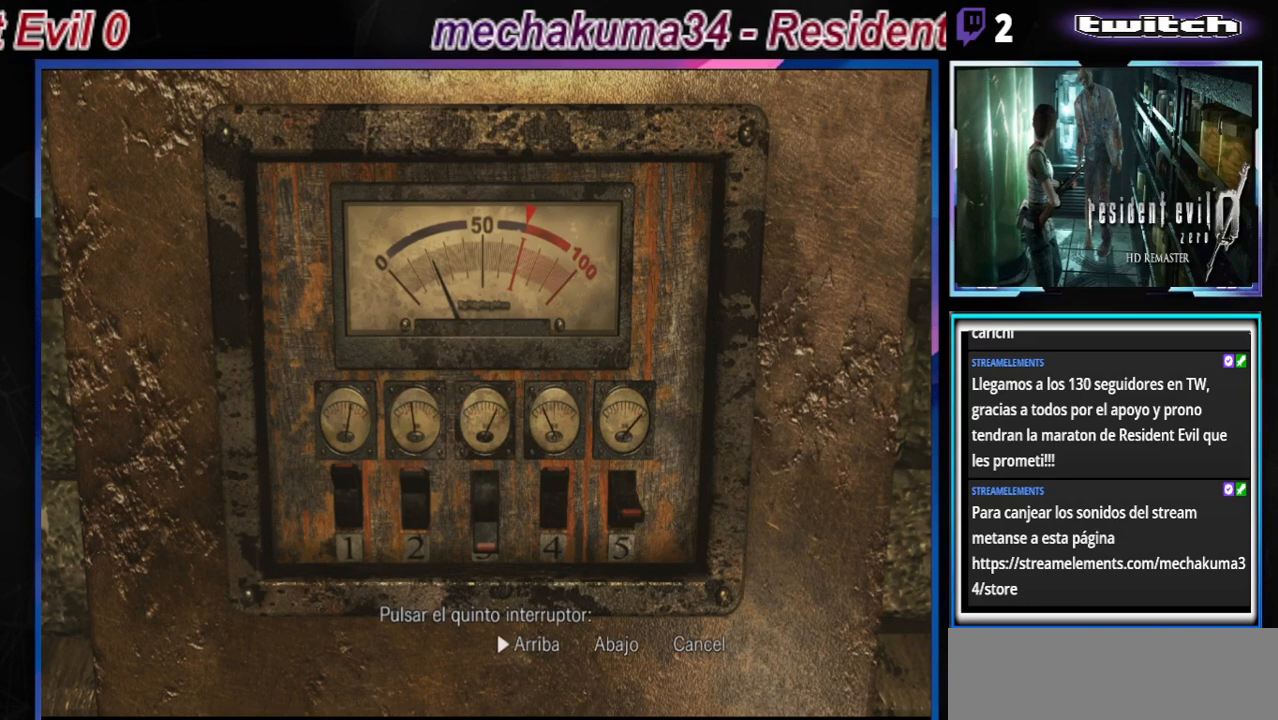
{"buttons": ["A"], "left_stick": "center", "events": [[33, "A", "down"], [100, "A", "up"], [167, "A", "down"], [267, "A", "up"], [333, "A", "down"], [400, "A", "up"], [467, "A", "down"]]}
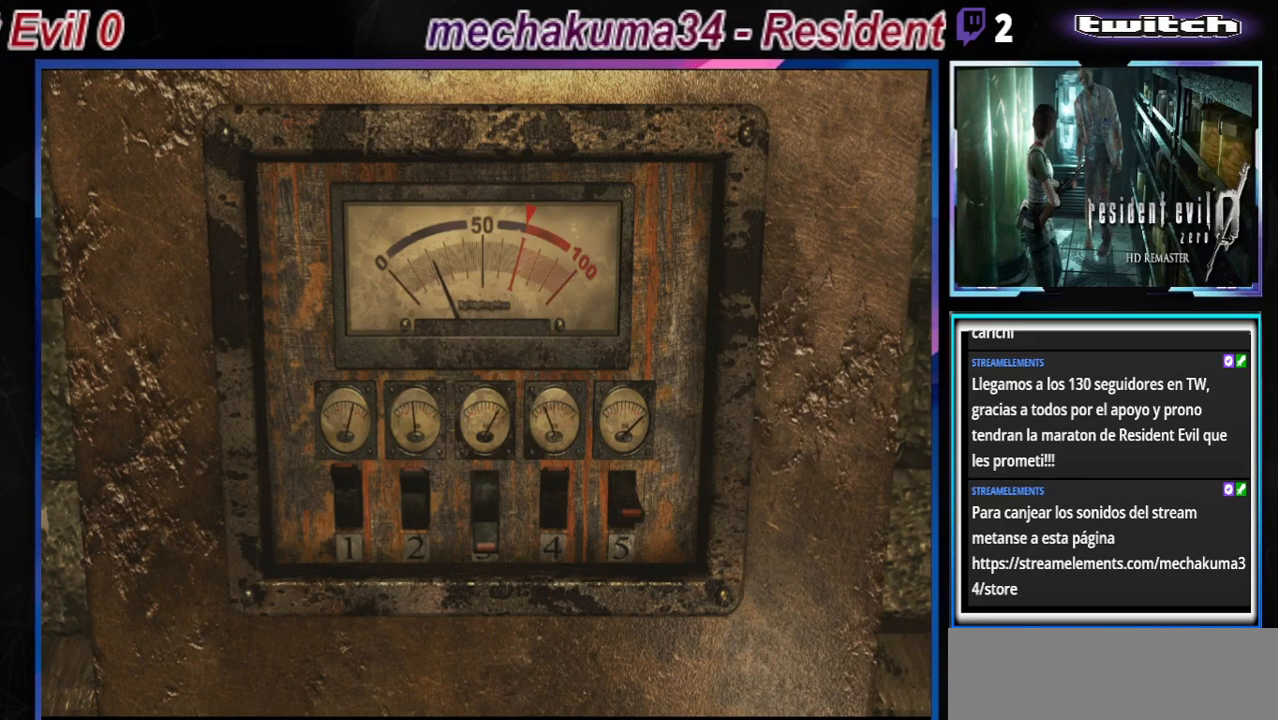
{"buttons": [], "left_stick": "center", "events": [[33, "A", "up"]]}
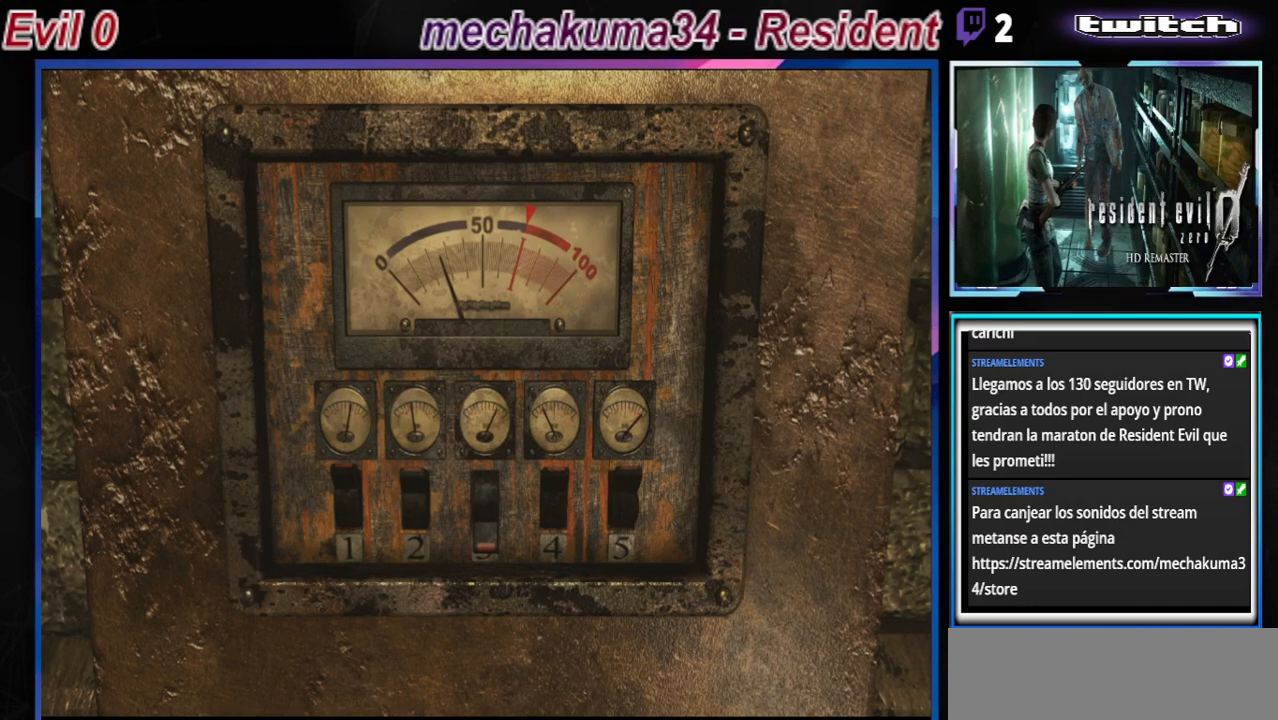
{"buttons": [], "left_stick": "center", "events": []}
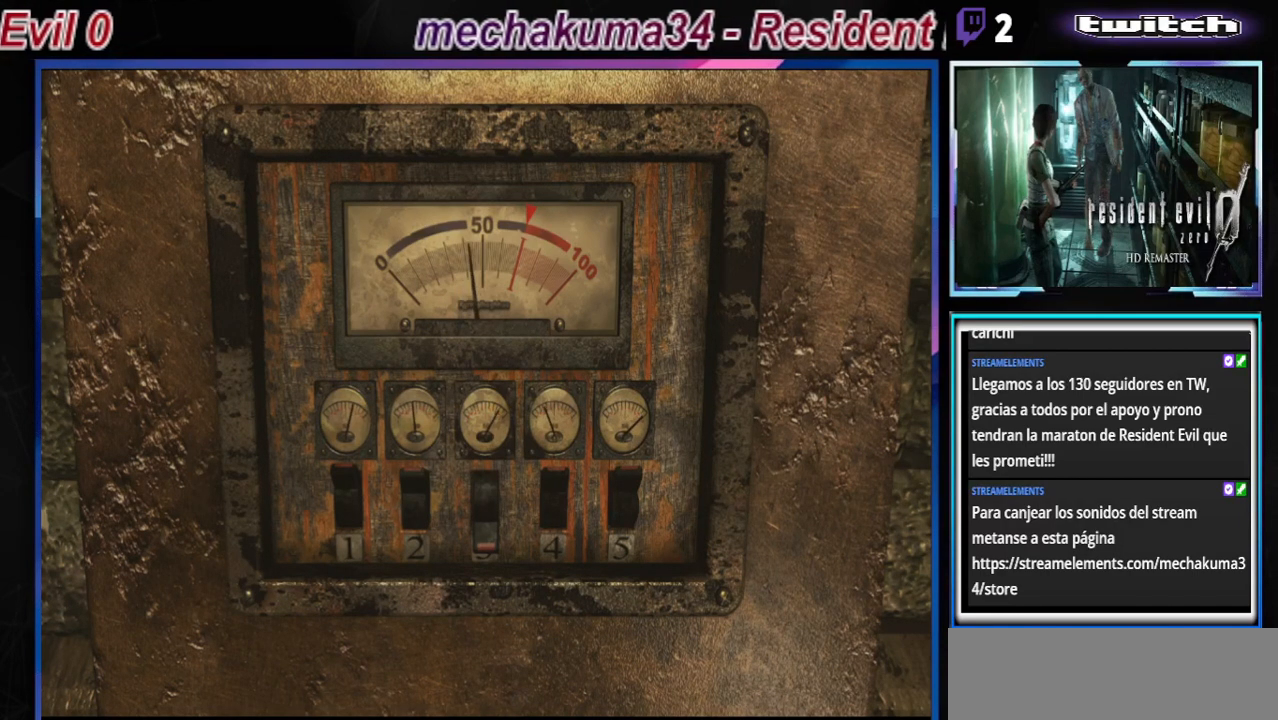
{"buttons": [], "left_stick": "center", "events": []}
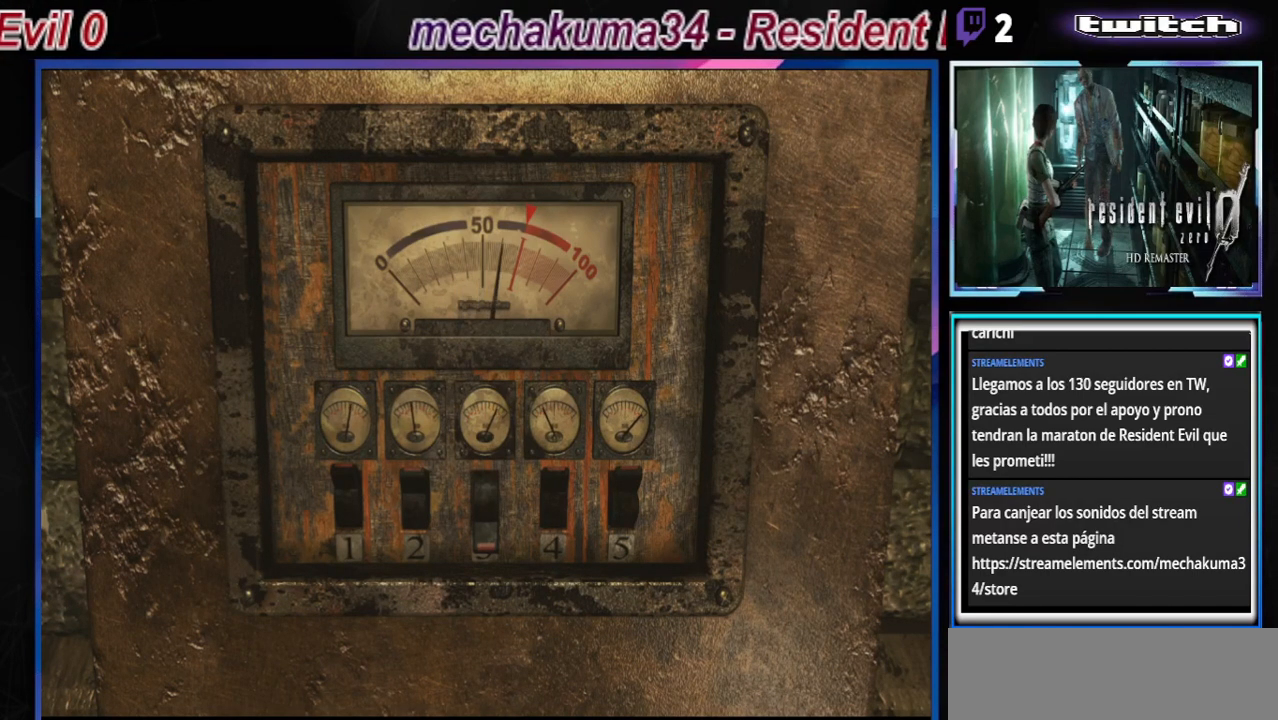
{"buttons": [], "left_stick": "center", "events": []}